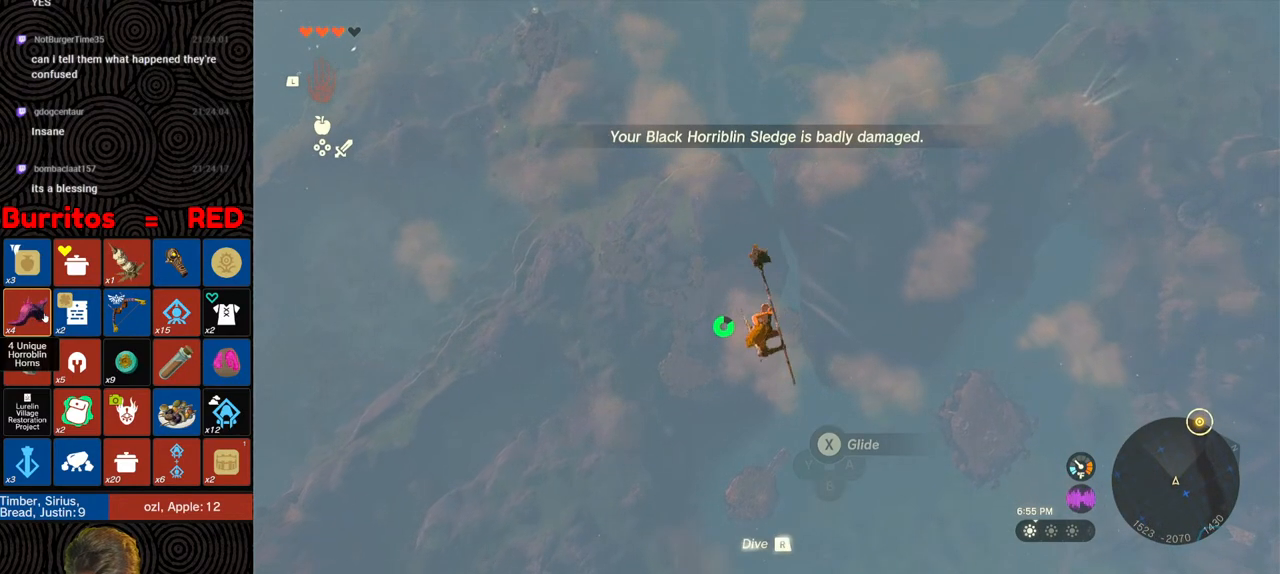
Gameplay with a controller (Nintendo layout); each line is a JSON object with the inputs held at the frame after it. "events" lists button and stick changes between this image and that frame as [ms after this image, input, new state], when the widget could be followed in between. Not read: L3 R3.
{"buttons": ["R1"], "left_stick": "down", "right_stick": "center", "events": [[50, "right_stick", "up"], [200, "right_stick", "center"], [467, "R1", "down"]]}
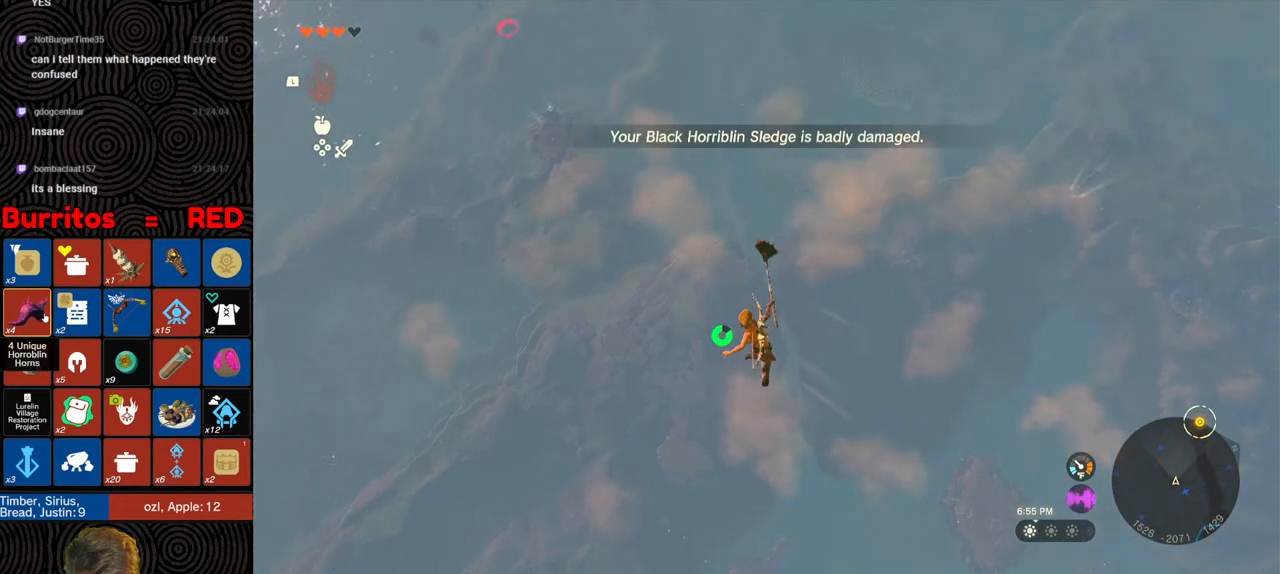
{"buttons": [], "left_stick": "down", "right_stick": "center", "events": [[67, "B", "down"], [117, "Y", "down"], [233, "Y", "up"], [267, "B", "up"], [267, "R1", "up"]]}
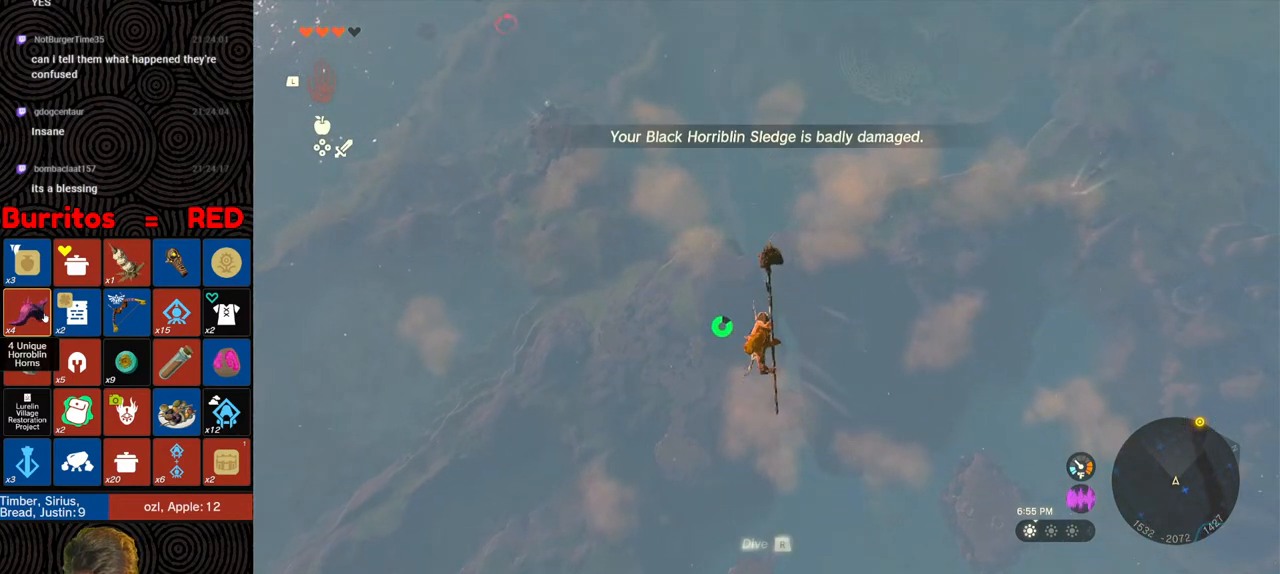
{"buttons": ["B", "Y", "R1"], "left_stick": "down", "right_stick": "center", "events": [[300, "R1", "down"], [383, "B", "down"], [450, "Y", "down"]]}
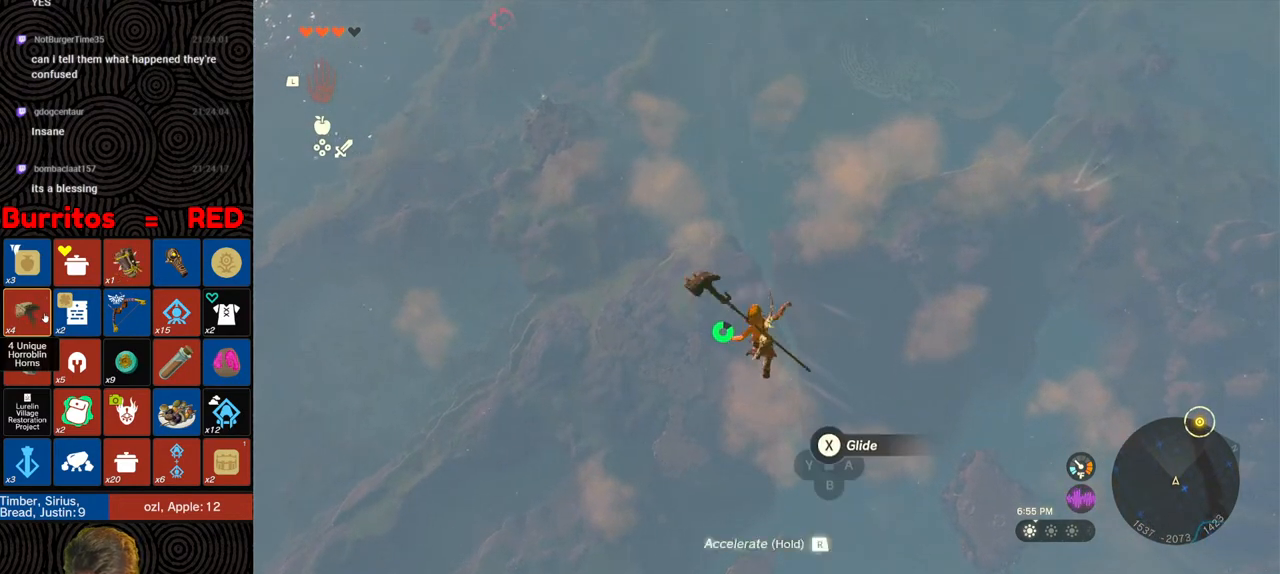
{"buttons": [], "left_stick": "down", "right_stick": "center", "events": [[33, "Y", "up"], [83, "B", "up"], [83, "R1", "up"]]}
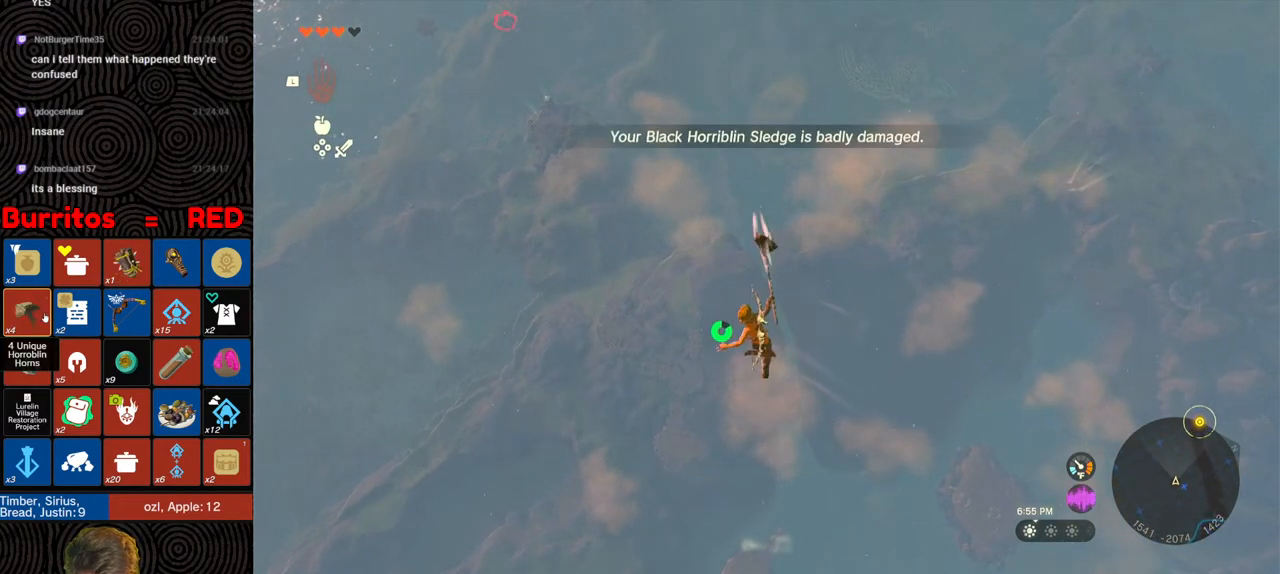
{"buttons": [], "left_stick": "down", "right_stick": "center", "events": [[133, "R1", "down"], [233, "B", "down"], [283, "Y", "down"], [383, "Y", "up"], [400, "B", "up"], [417, "R1", "up"]]}
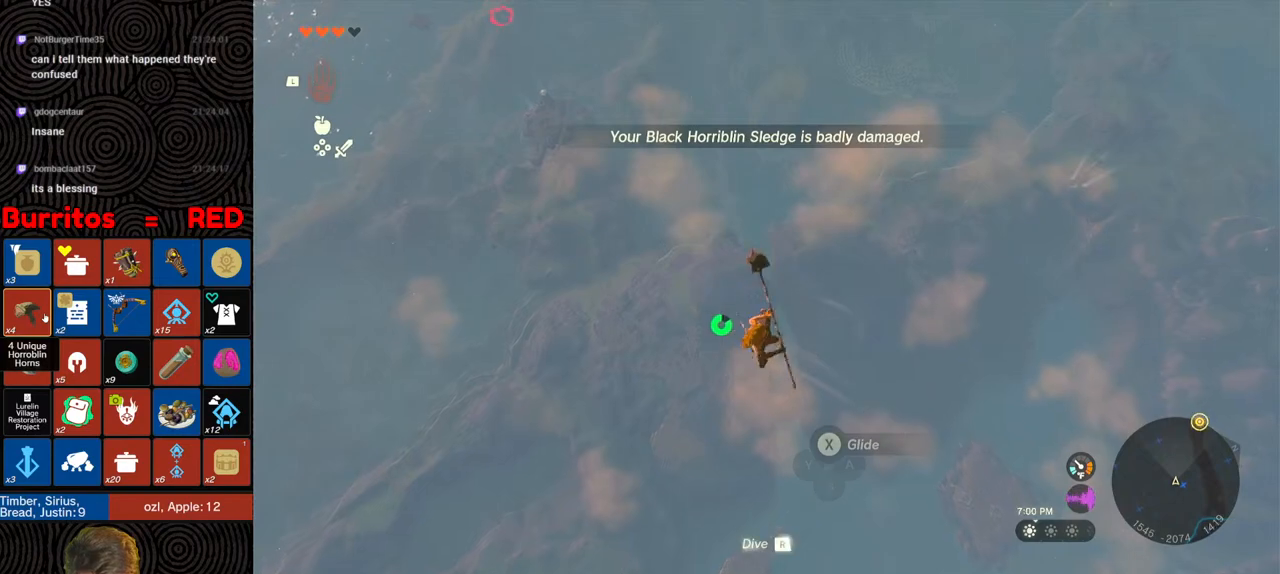
{"buttons": ["R1"], "left_stick": "down", "right_stick": "center", "events": [[450, "R1", "down"]]}
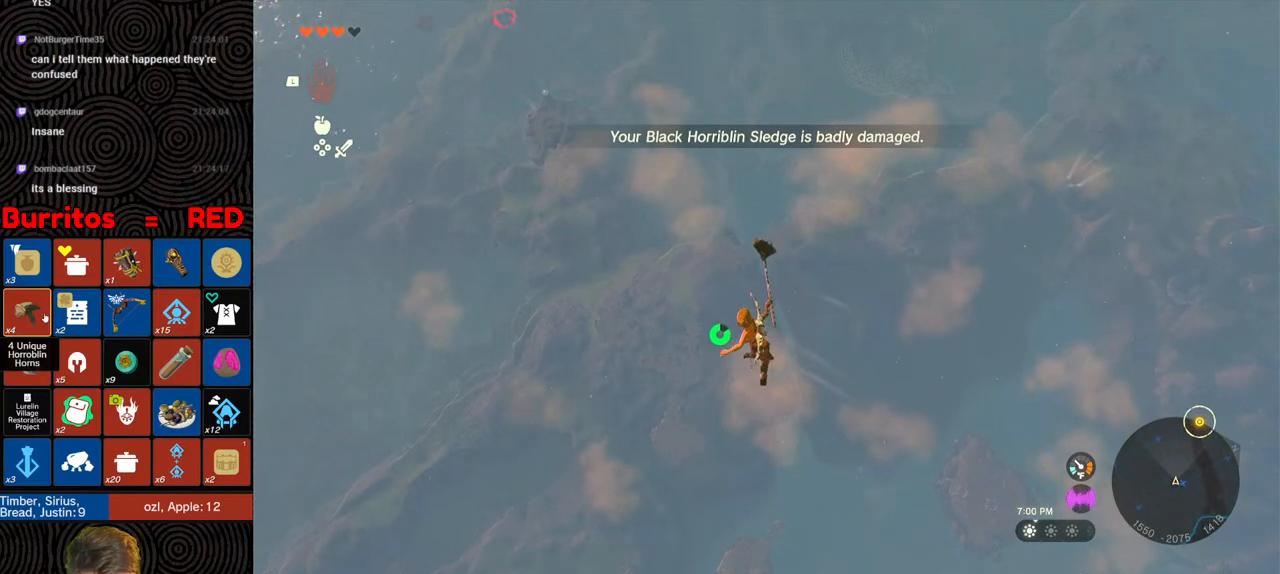
{"buttons": [], "left_stick": "down", "right_stick": "center", "events": [[17, "B", "down"], [83, "Y", "down"], [183, "Y", "up"], [217, "B", "up"], [250, "R1", "up"]]}
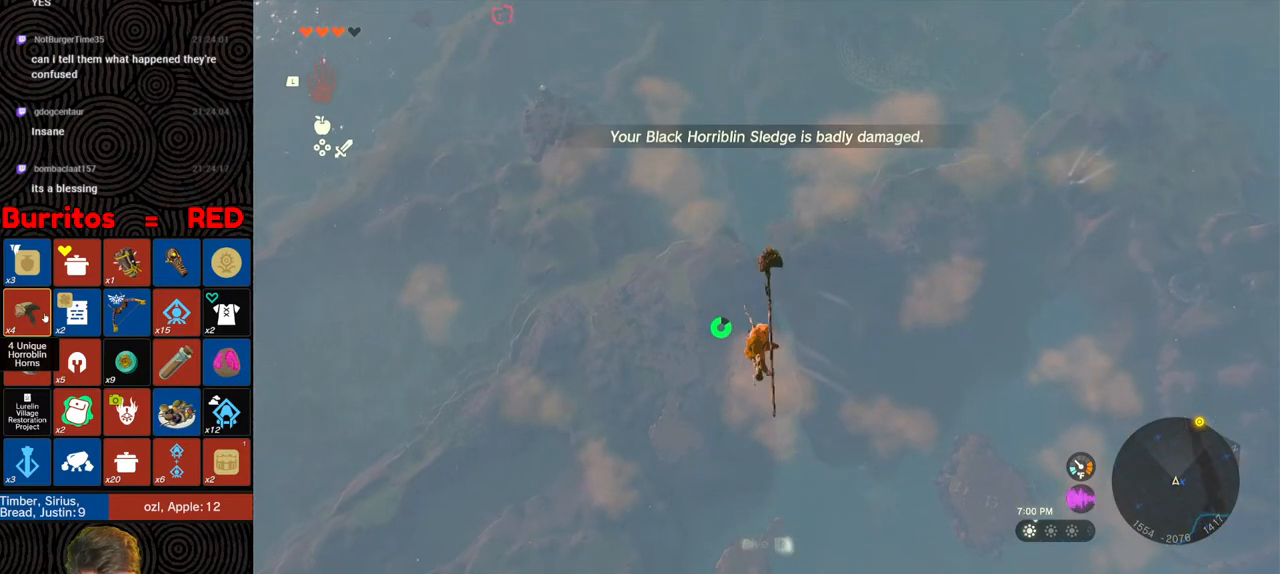
{"buttons": ["R1"], "left_stick": "down", "right_stick": "center", "events": [[200, "R1", "down"], [283, "B", "down"], [367, "Y", "down"], [467, "Y", "up"], [483, "B", "up"]]}
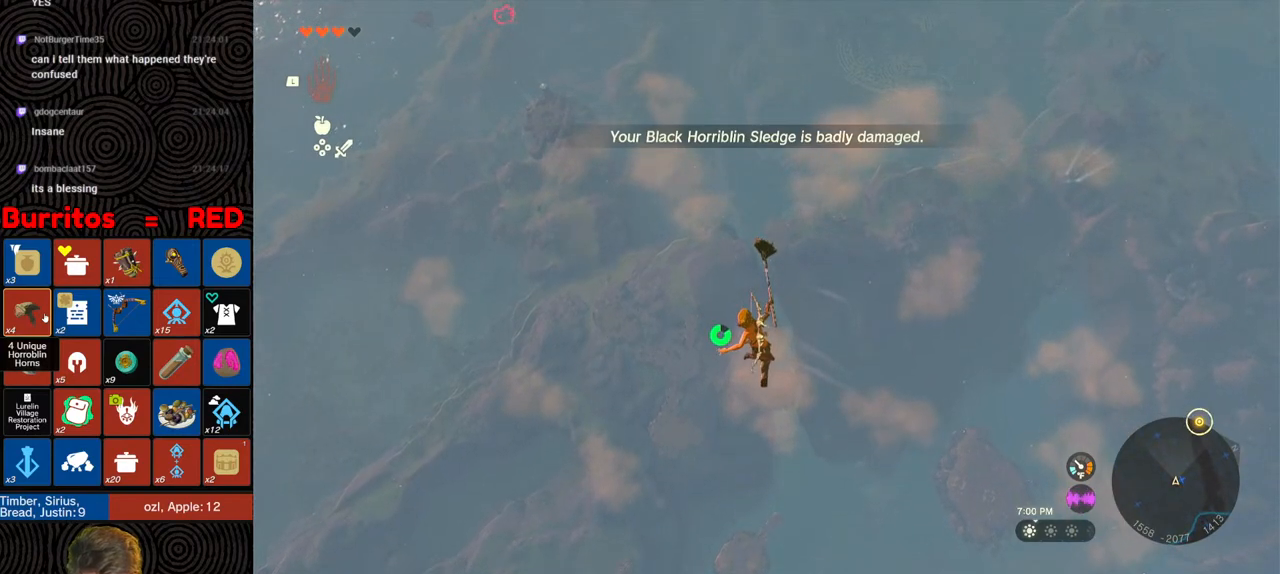
{"buttons": [], "left_stick": "down", "right_stick": "center", "events": [[17, "R1", "up"], [200, "R1", "down"], [267, "B", "down"], [333, "Y", "down"], [450, "Y", "up"], [483, "B", "up"], [483, "R1", "up"]]}
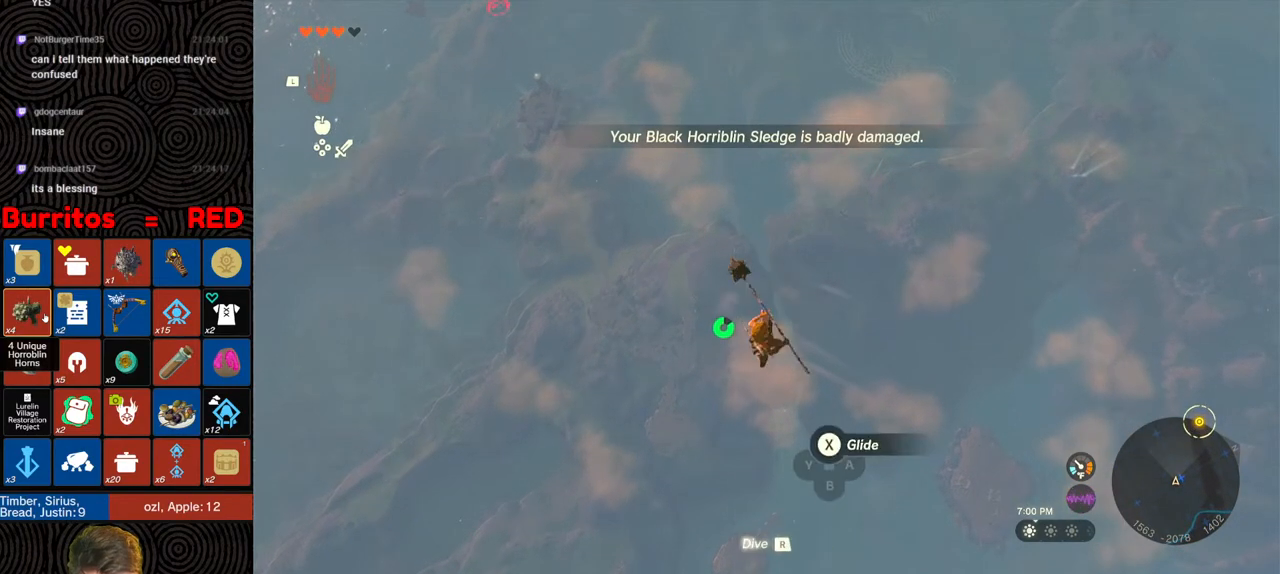
{"buttons": [], "left_stick": "down", "right_stick": "center", "events": [[167, "left_stick", "center"], [300, "left_stick", "down"]]}
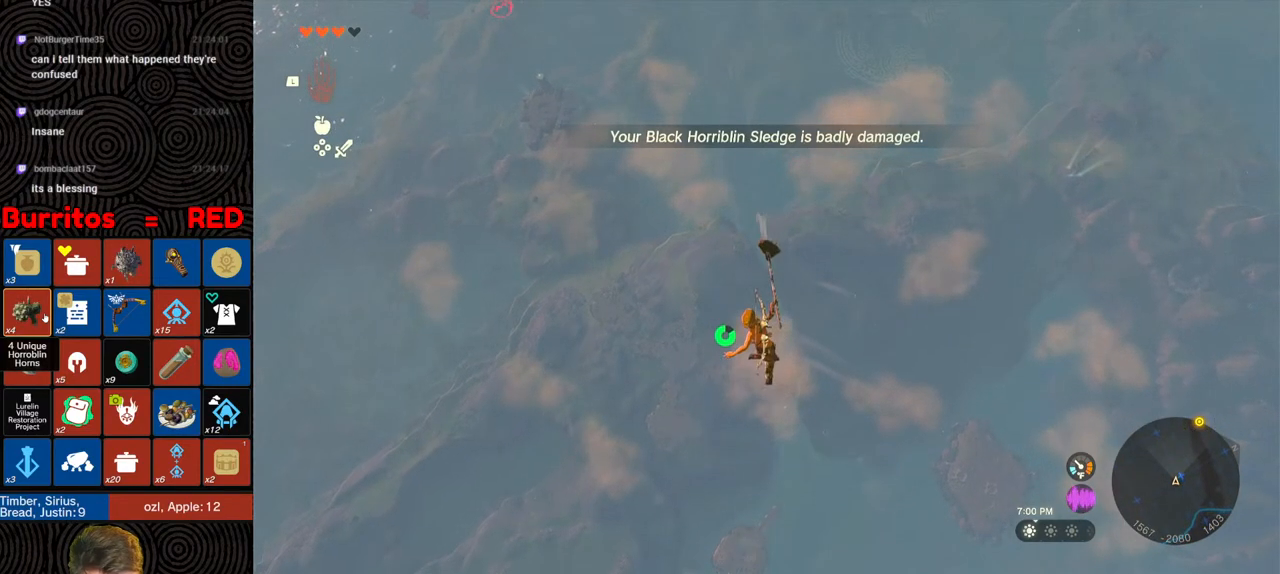
{"buttons": [], "left_stick": "down", "right_stick": "center", "events": [[67, "R1", "down"], [150, "B", "down"], [217, "Y", "down"], [300, "Y", "up"], [350, "B", "up"], [350, "R1", "up"]]}
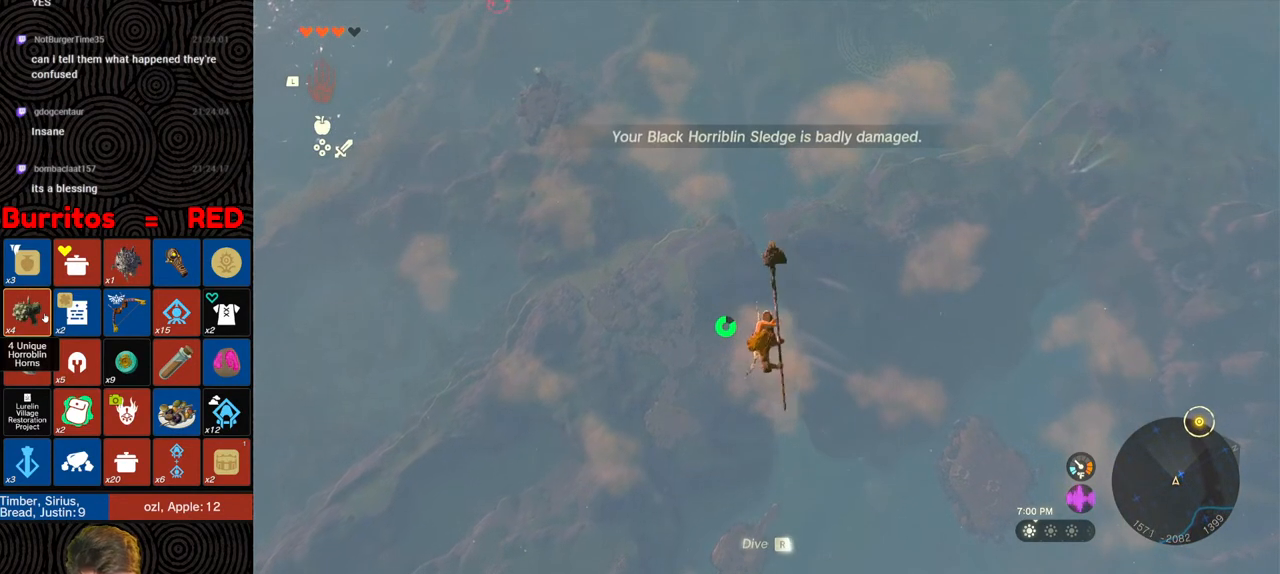
{"buttons": ["B", "R1"], "left_stick": "down", "right_stick": "center", "events": [[350, "R1", "down"], [450, "B", "down"]]}
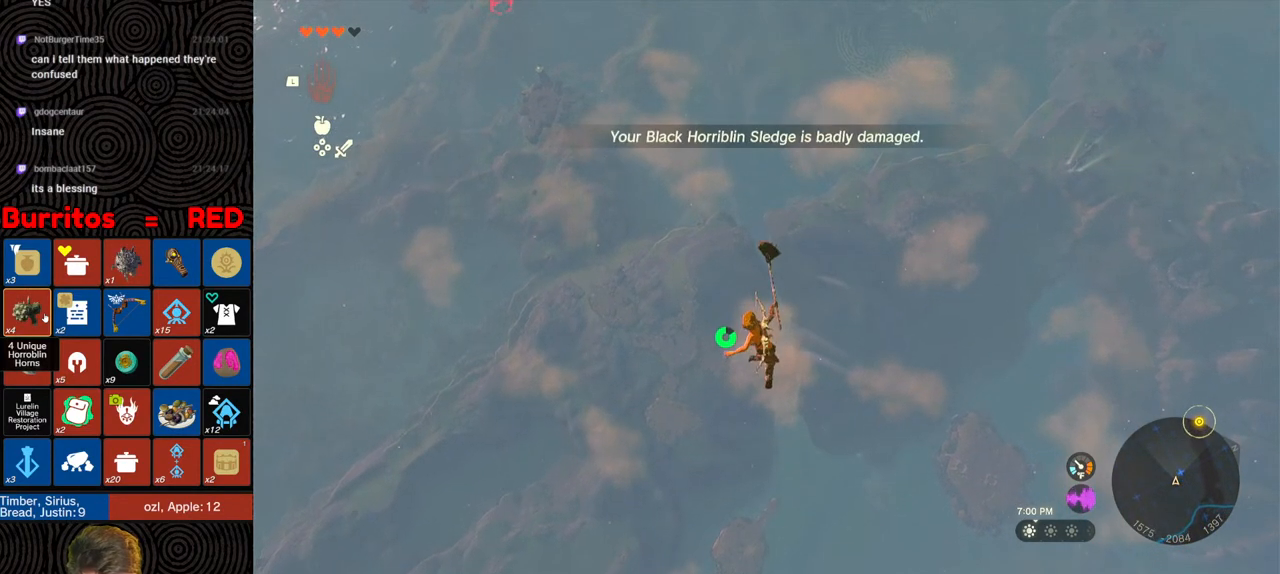
{"buttons": [], "left_stick": "down", "right_stick": "center", "events": [[17, "Y", "down"], [100, "Y", "up"], [150, "B", "up"], [150, "R1", "up"]]}
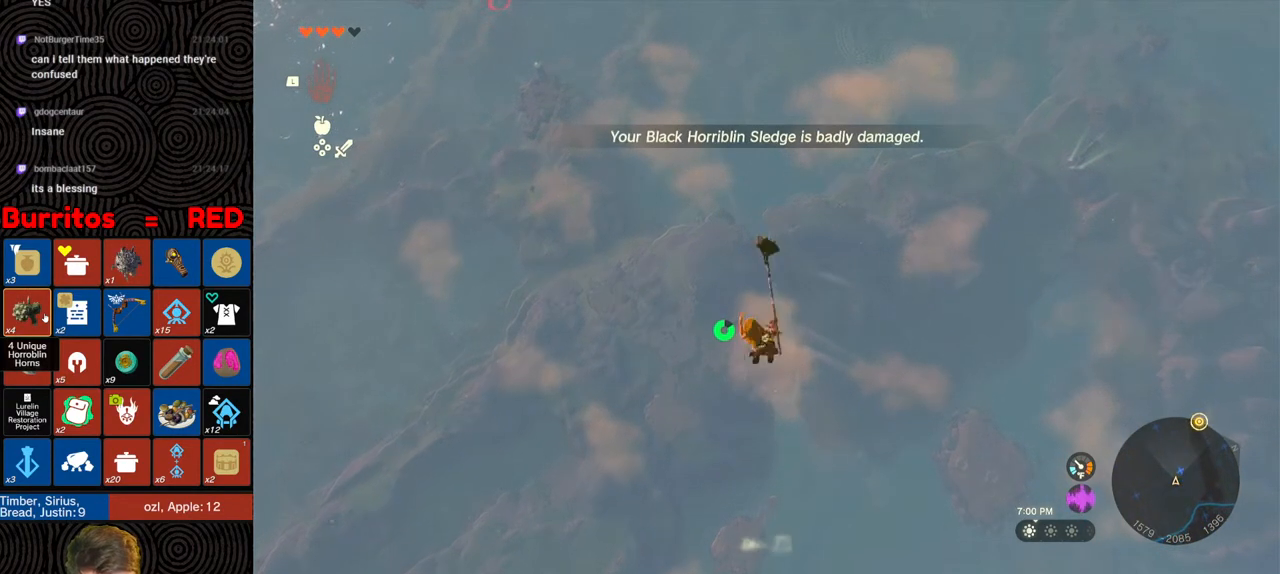
{"buttons": ["R1"], "left_stick": "down", "right_stick": "center", "events": [[200, "R1", "down"], [283, "B", "down"], [350, "Y", "down"], [450, "Y", "up"], [500, "B", "up"]]}
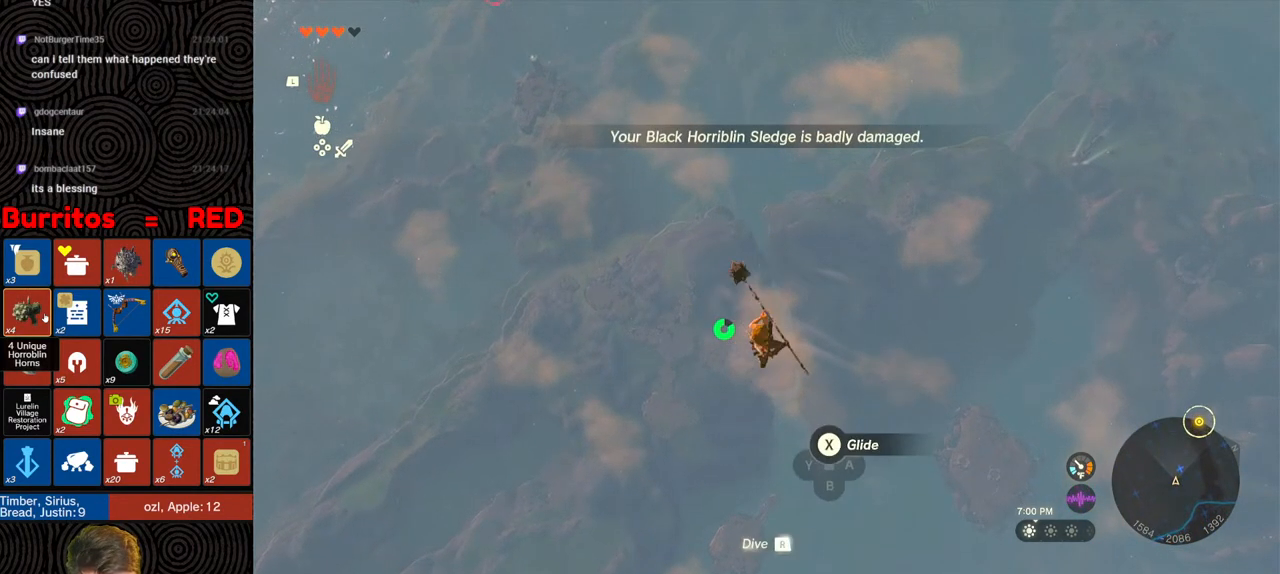
{"buttons": [], "left_stick": "down", "right_stick": "center", "events": [[17, "R1", "up"]]}
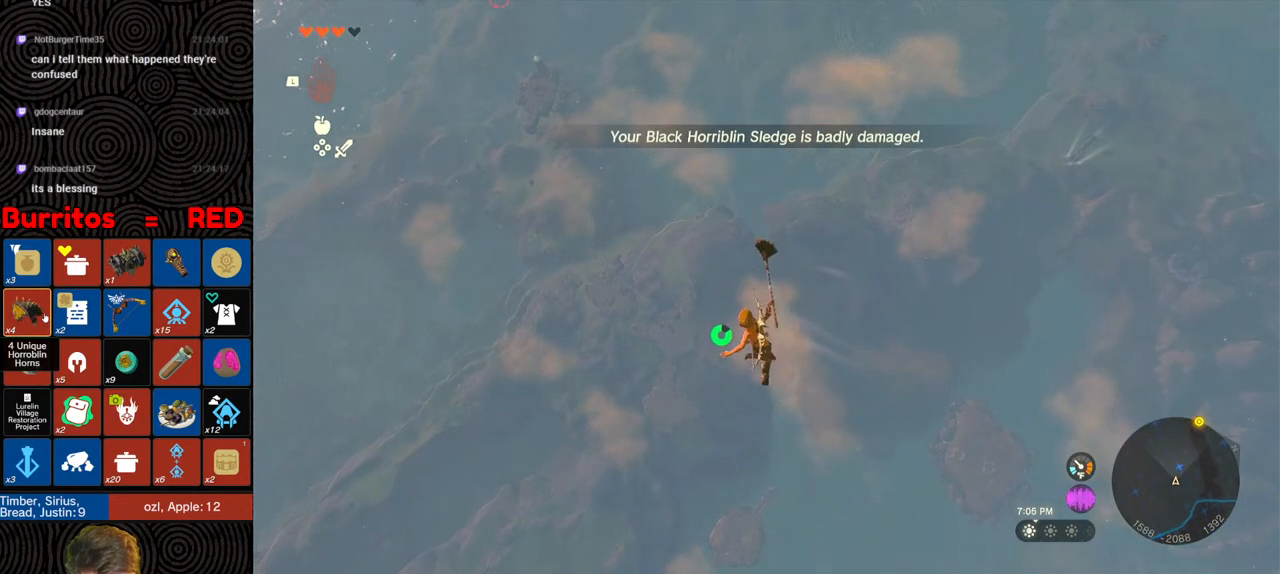
{"buttons": [], "left_stick": "down", "right_stick": "center", "events": [[33, "R1", "down"], [117, "B", "down"], [167, "Y", "down"], [300, "Y", "up"], [317, "B", "up"], [333, "R1", "up"]]}
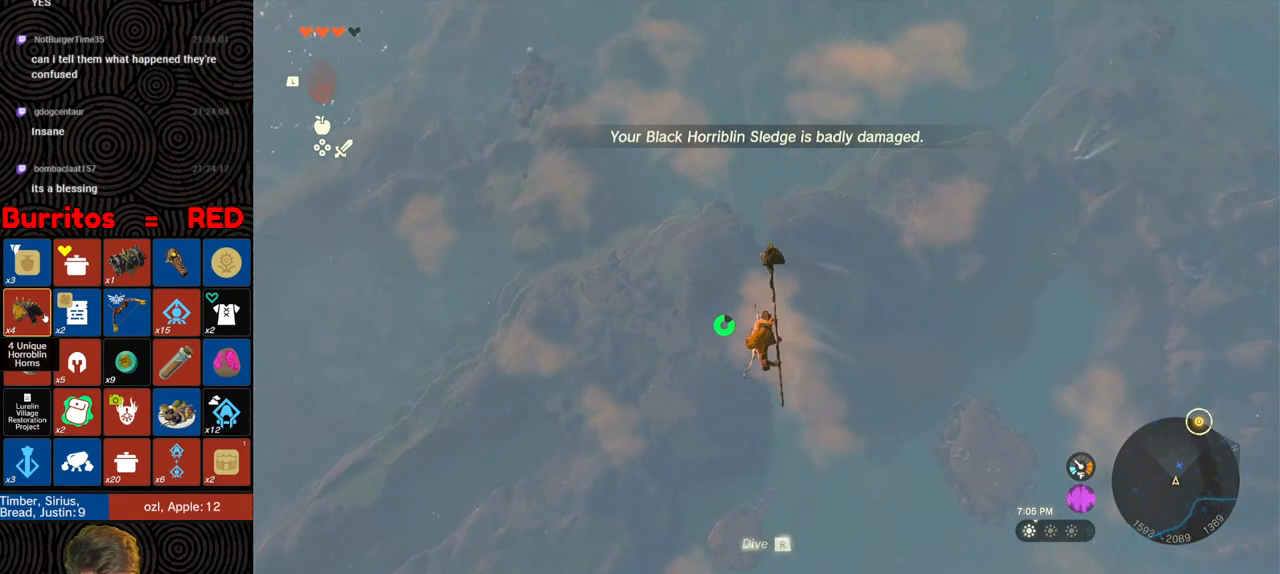
{"buttons": ["B", "R1"], "left_stick": "down", "right_stick": "center", "events": [[350, "R1", "down"], [450, "B", "down"]]}
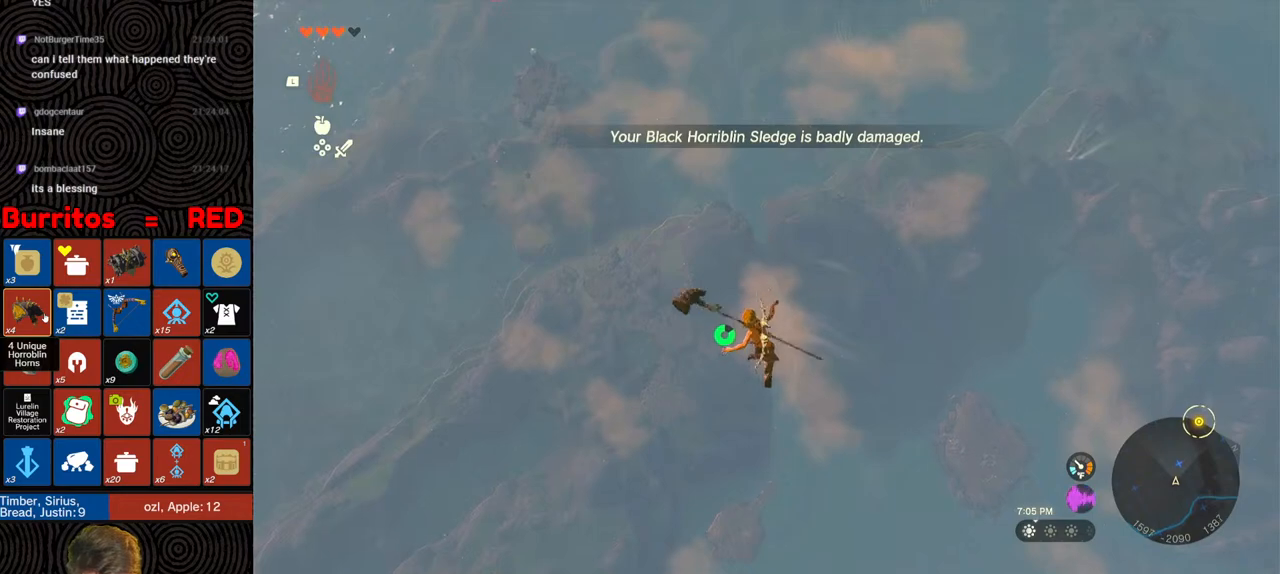
{"buttons": [], "left_stick": "down", "right_stick": "center", "events": [[17, "Y", "down"], [133, "Y", "up"], [150, "B", "up"], [167, "R1", "up"]]}
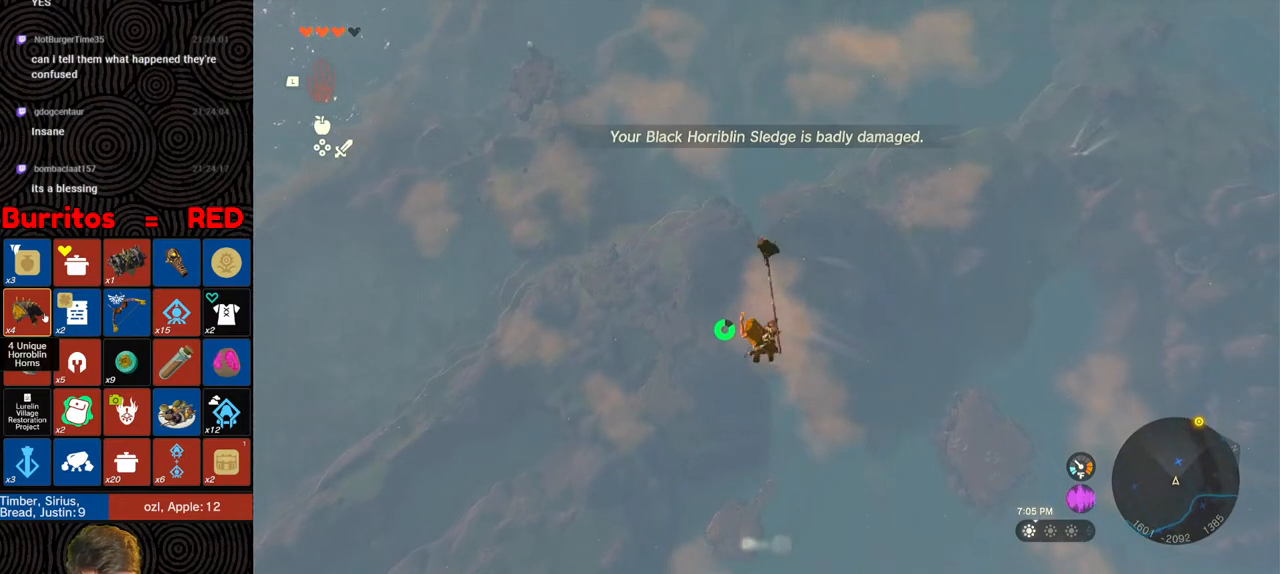
{"buttons": ["R1"], "left_stick": "down", "right_stick": "center", "events": [[200, "R1", "down"], [283, "B", "down"], [350, "Y", "down"], [450, "Y", "up"], [483, "B", "up"]]}
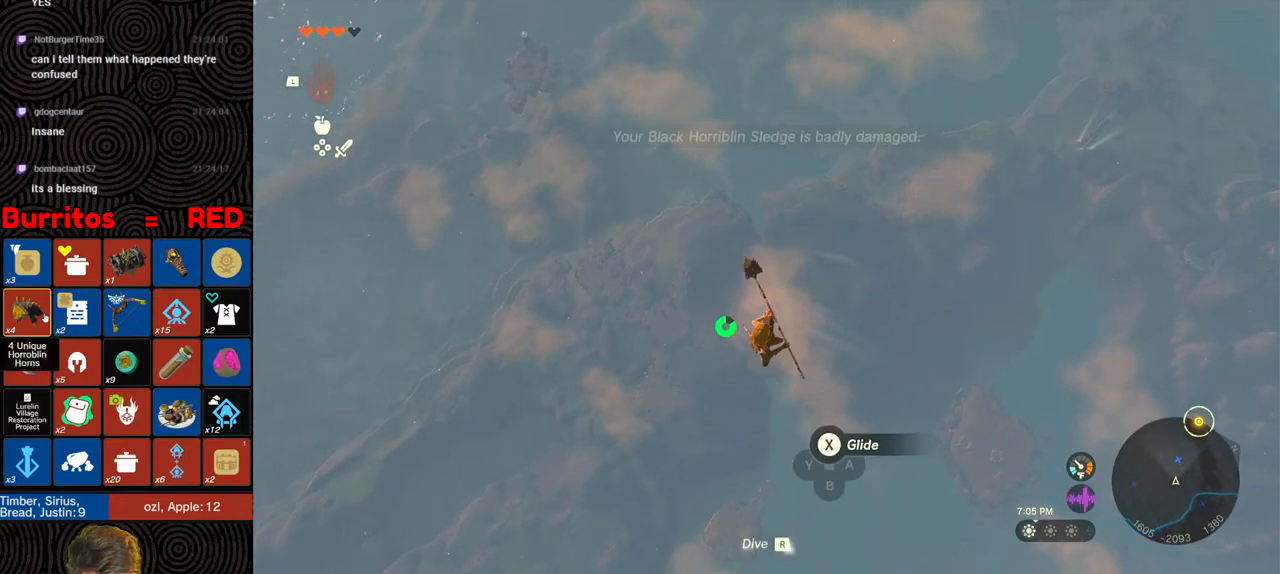
{"buttons": [], "left_stick": "down", "right_stick": "center", "events": [[17, "R1", "up"]]}
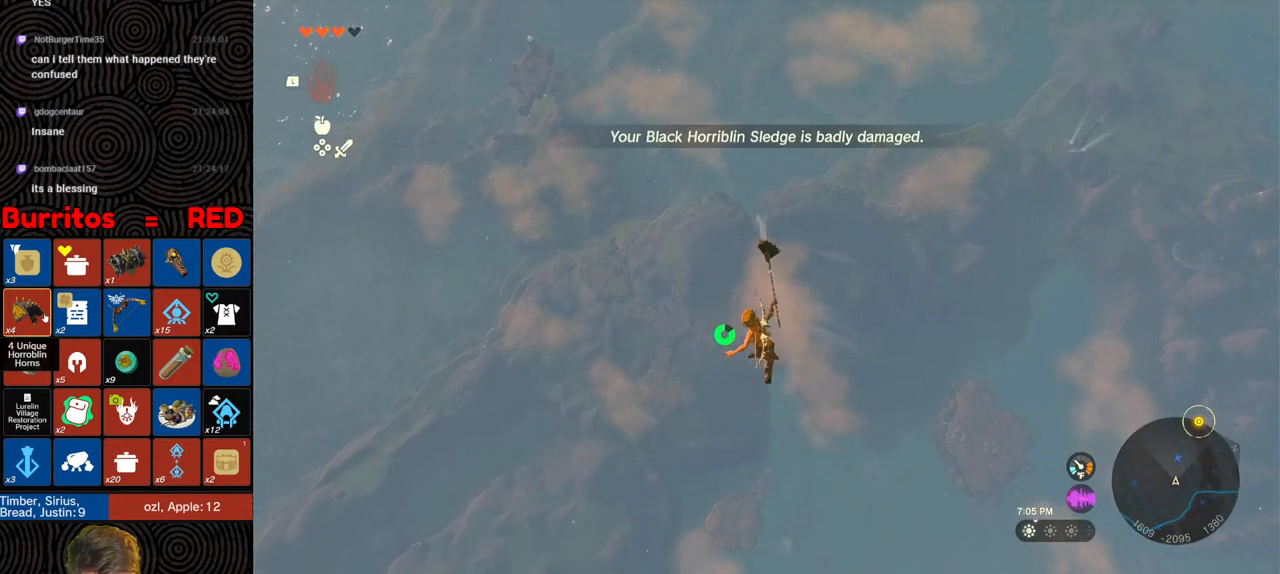
{"buttons": [], "left_stick": "down", "right_stick": "center", "events": [[33, "R1", "down"], [133, "B", "down"], [167, "Y", "down"], [267, "Y", "up"], [317, "B", "up"], [317, "R1", "up"]]}
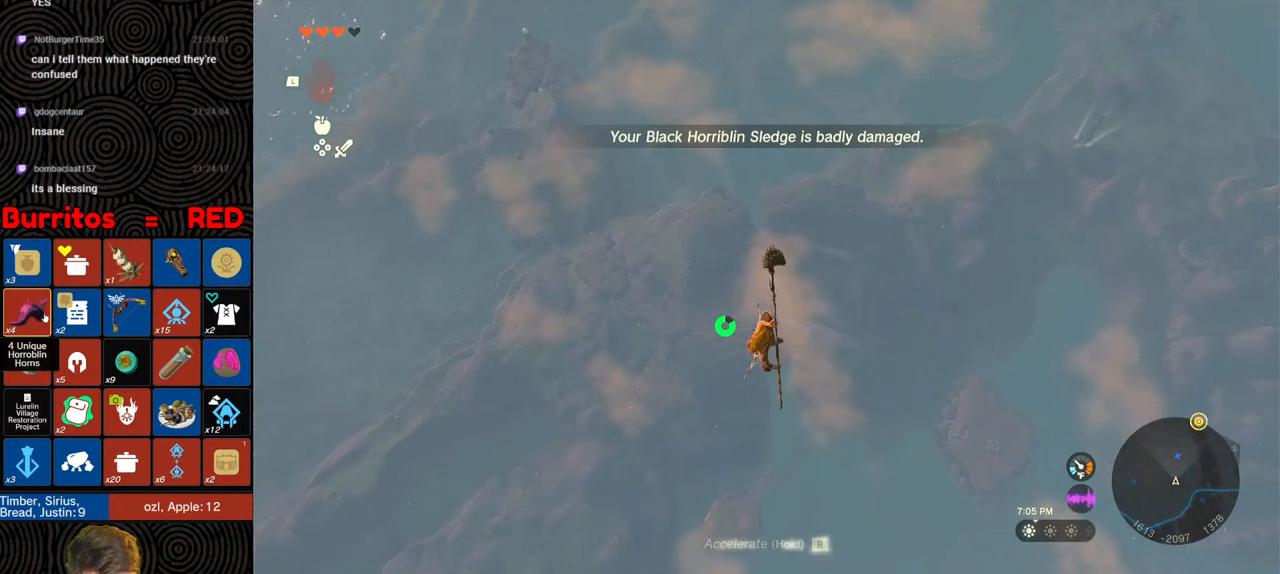
{"buttons": ["B", "R1"], "left_stick": "down", "right_stick": "center", "events": [[383, "R1", "down"], [467, "B", "down"]]}
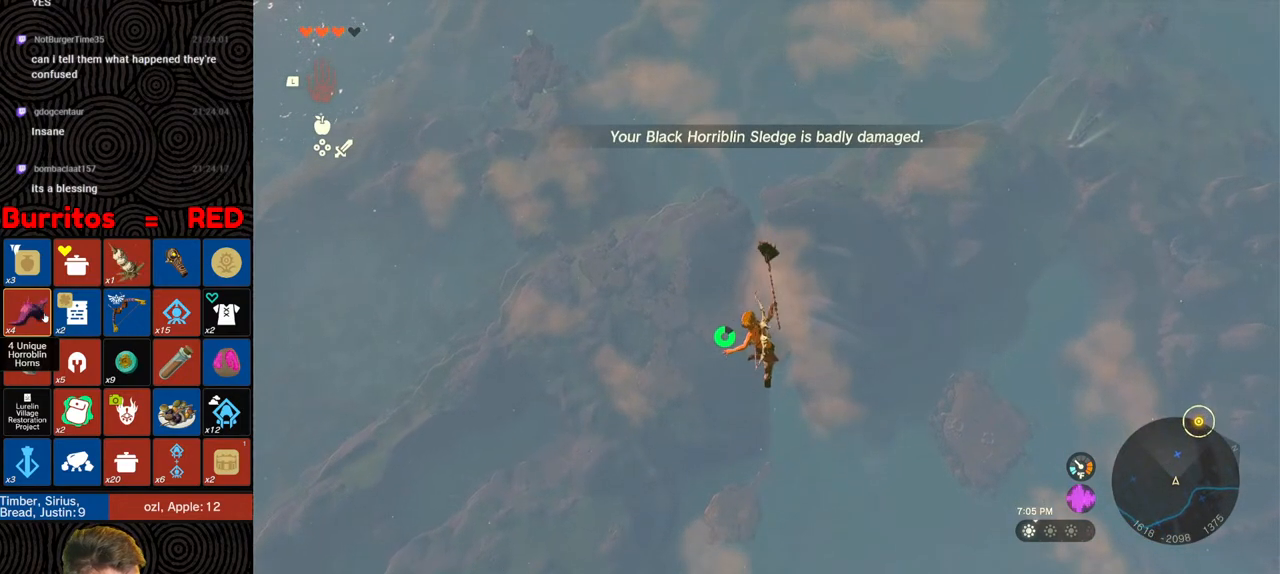
{"buttons": [], "left_stick": "down", "right_stick": "center", "events": [[67, "Y", "down"], [150, "Y", "up"], [167, "B", "up"], [183, "R1", "up"]]}
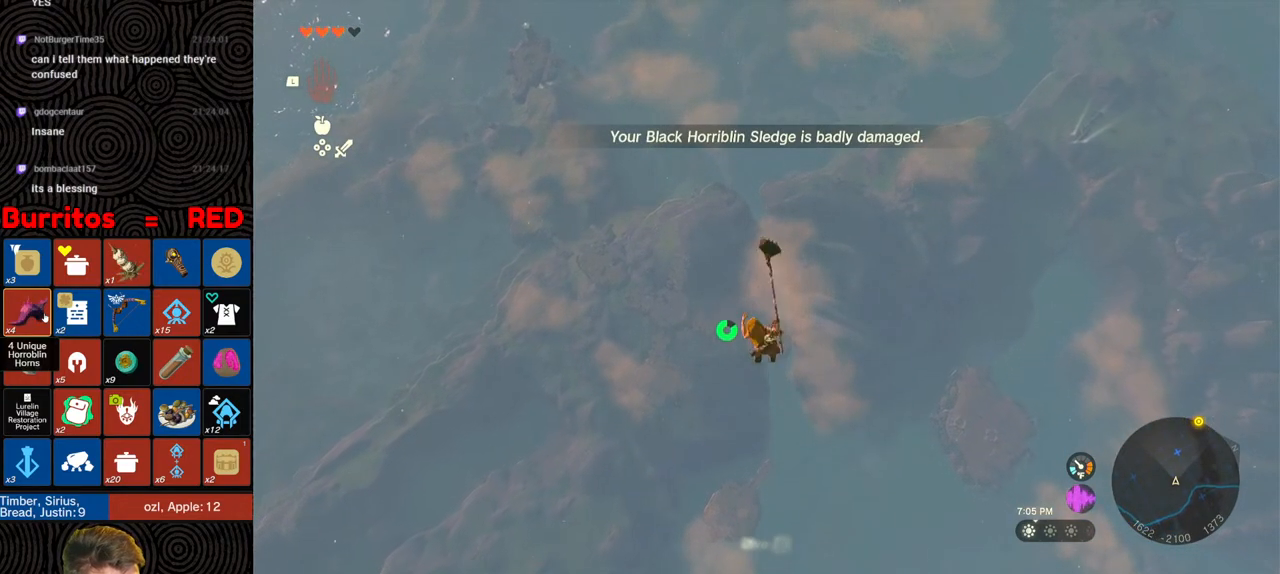
{"buttons": [], "left_stick": "down", "right_stick": "center", "events": [[233, "R1", "down"], [317, "B", "down"], [383, "Y", "down"], [483, "Y", "up"], [500, "B", "up"], [500, "R1", "up"]]}
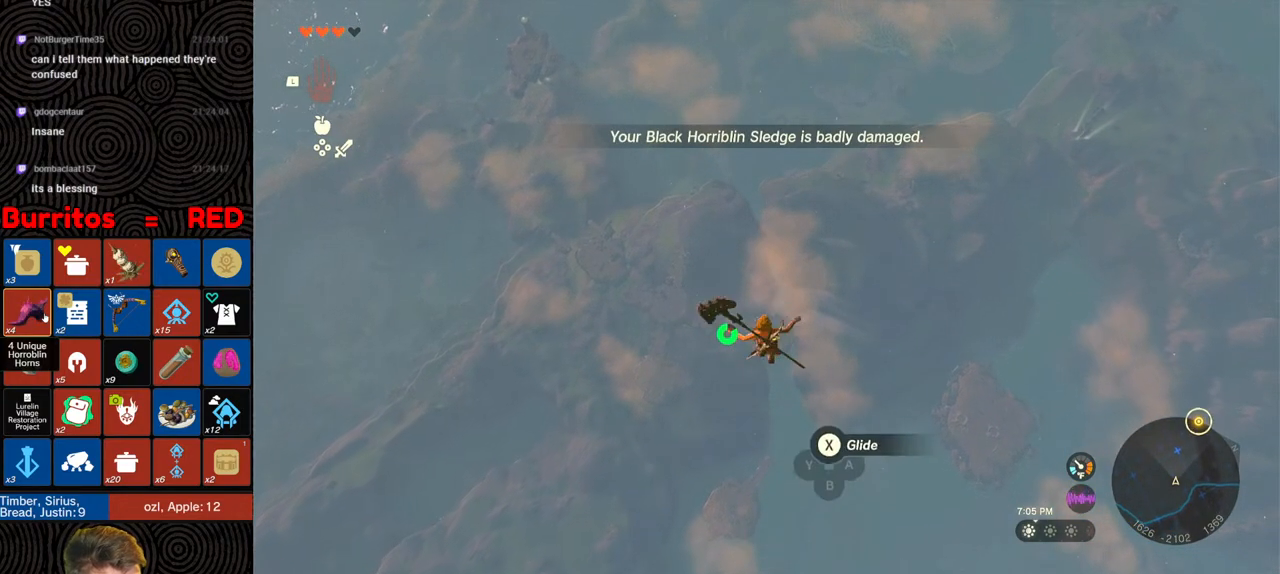
{"buttons": [], "left_stick": "down", "right_stick": "center", "events": []}
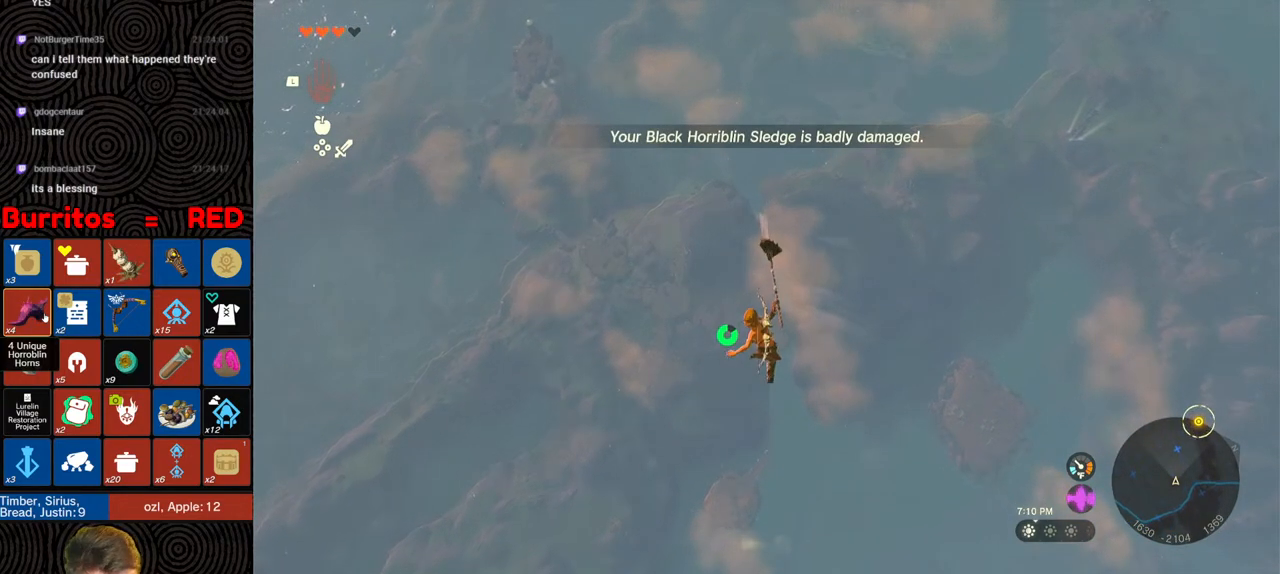
{"buttons": [], "left_stick": "down", "right_stick": "center", "events": [[67, "R1", "down"], [117, "B", "down"], [200, "Y", "down"], [317, "Y", "up"], [350, "B", "up"], [367, "R1", "up"]]}
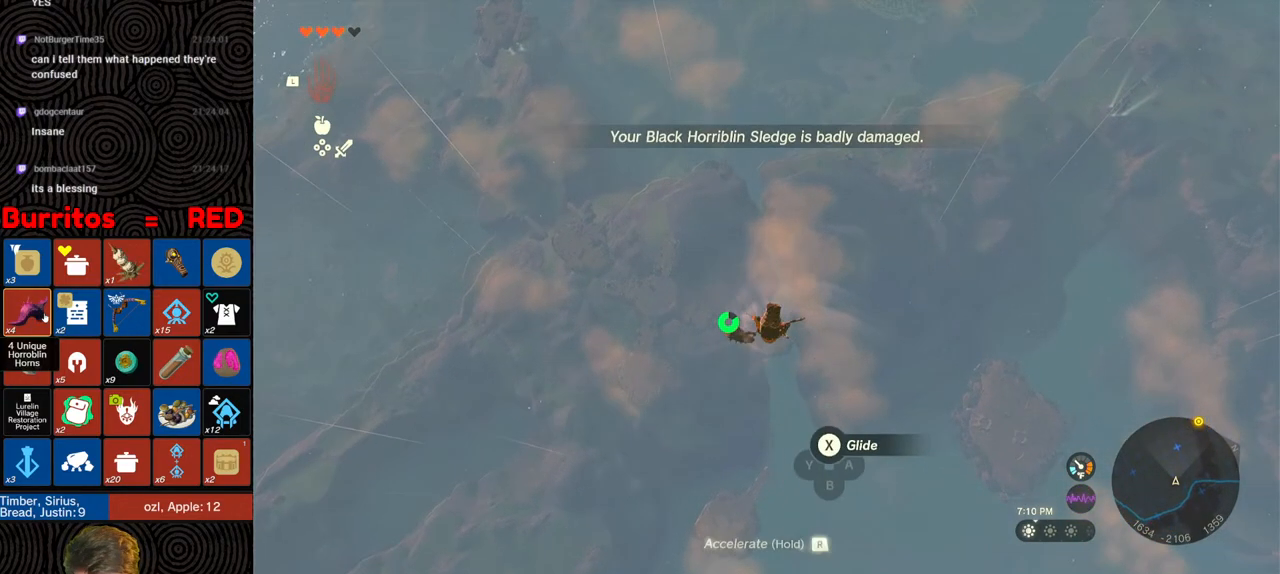
{"buttons": [], "left_stick": "down", "right_stick": "center", "events": [[167, "R1", "down"], [233, "B", "down"], [283, "Y", "down"], [417, "Y", "up"], [433, "R1", "up"], [450, "B", "up"]]}
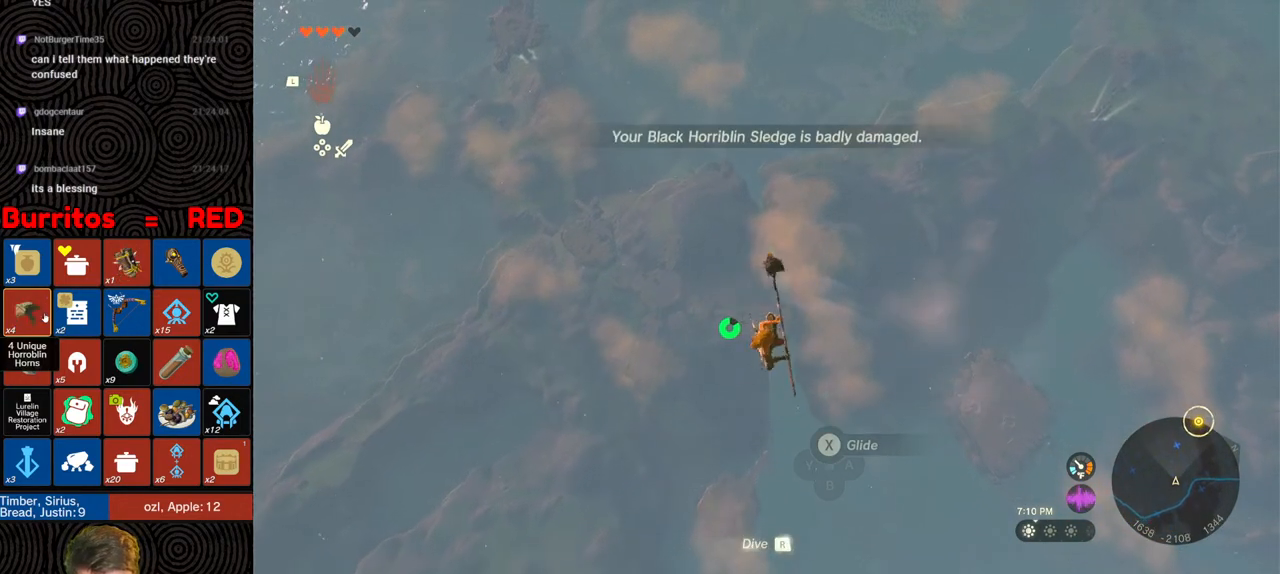
{"buttons": ["R1"], "left_stick": "down", "right_stick": "center", "events": [[483, "R1", "down"]]}
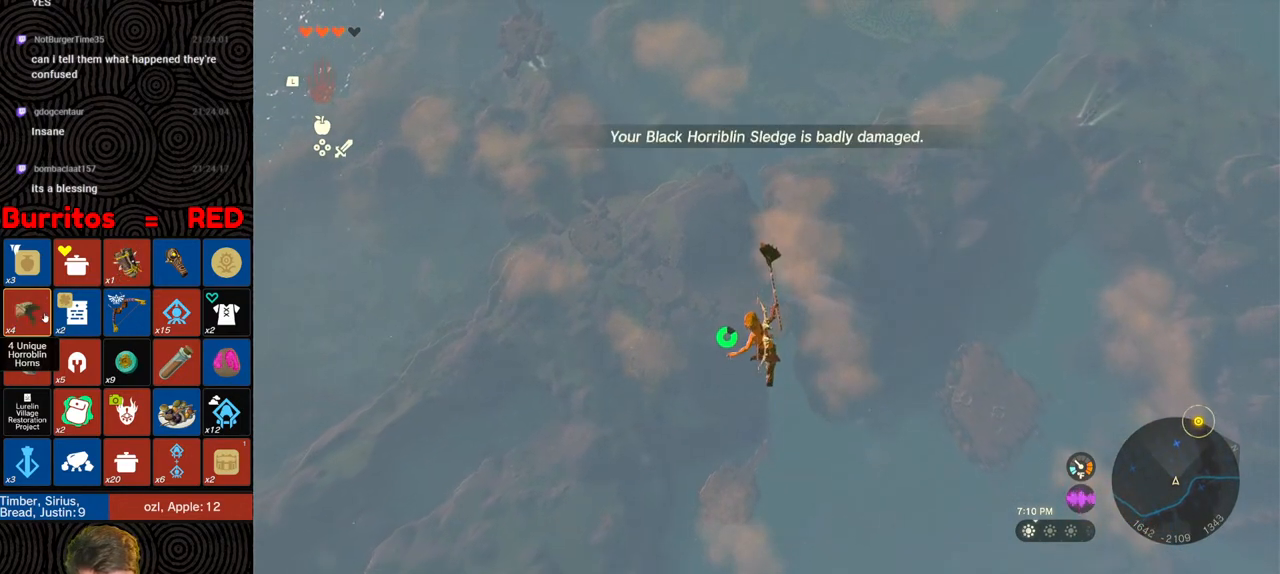
{"buttons": [], "left_stick": "down", "right_stick": "center", "events": [[83, "B", "down"], [133, "Y", "down"], [250, "Y", "up"], [283, "B", "up"], [300, "R1", "up"]]}
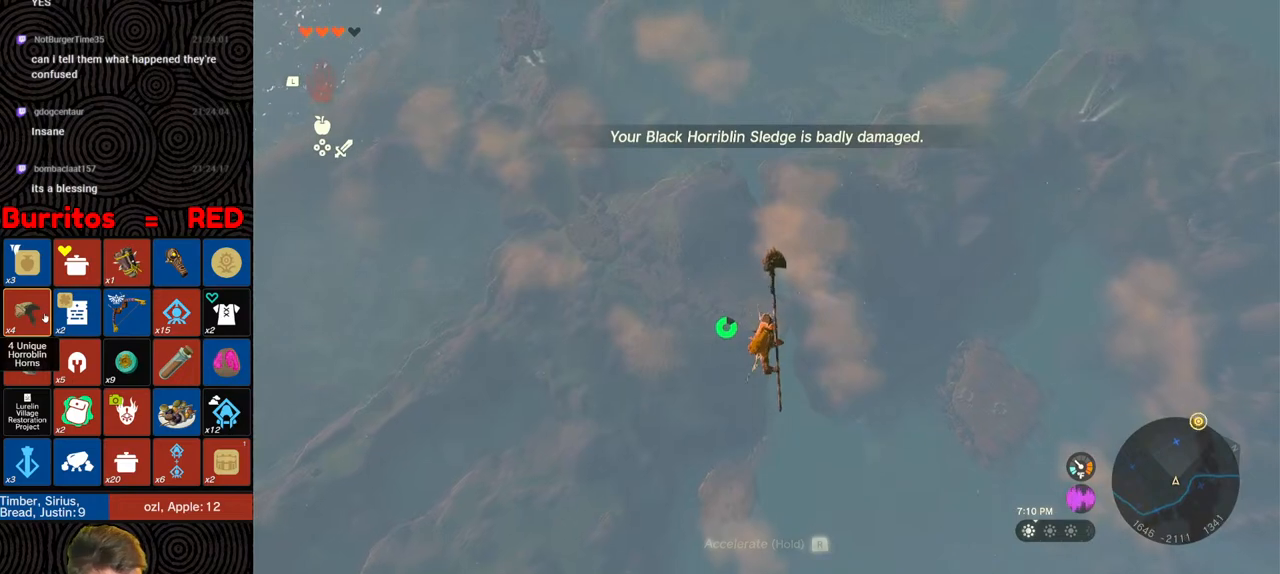
{"buttons": ["B", "R1"], "left_stick": "down", "right_stick": "center", "events": [[367, "R1", "down"], [417, "B", "down"]]}